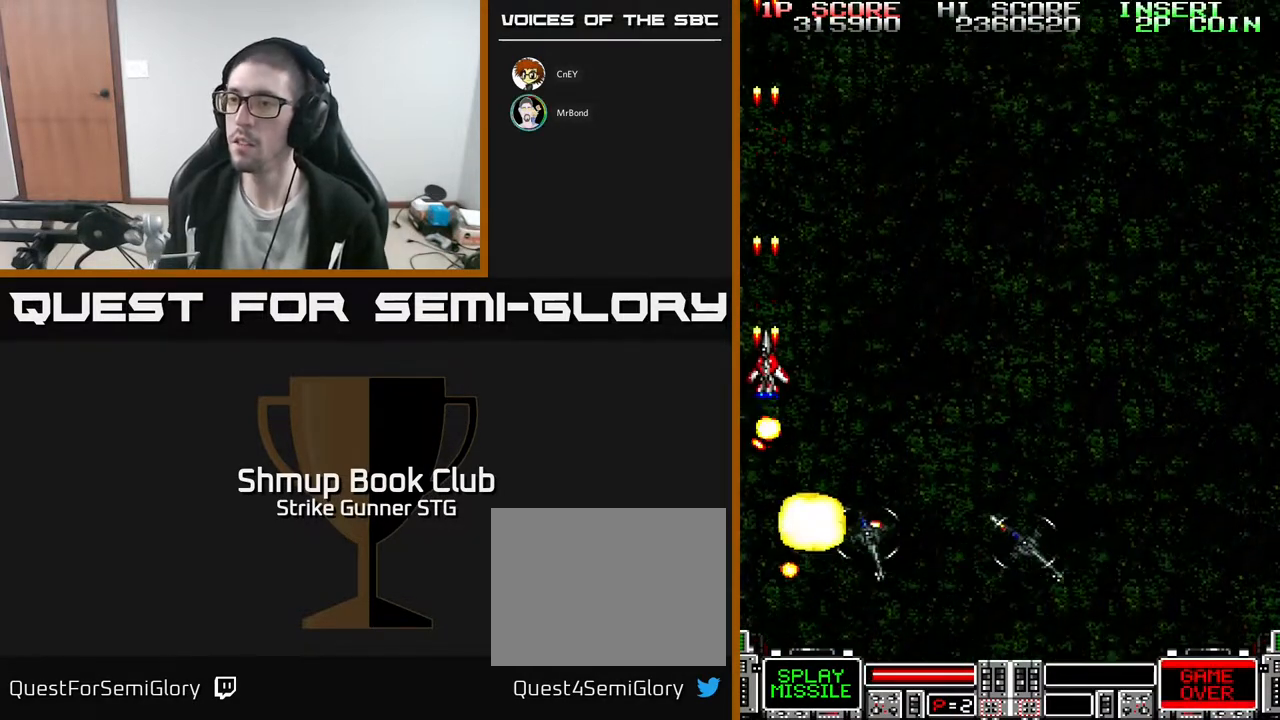
Gameplay with a controller (Xbox layout); each line is a JSON object with the inputs held at the frame after it (dt_ms = milliseconds from this image to that frame). "events" lists button and stick changes between this image and that frame as [ms after this image, input, new state], when the widget could be followed in between. Not read: A SELECT START.
{"dt_ms": 500, "buttons": ["DPAD_RIGHT"], "left_stick": "center", "right_stick": "center", "events": [[67, "X", "up"], [133, "X", "down"], [217, "DPAD_RIGHT", "down"], [250, "X", "up"], [500, "DPAD_UP", "up"]]}
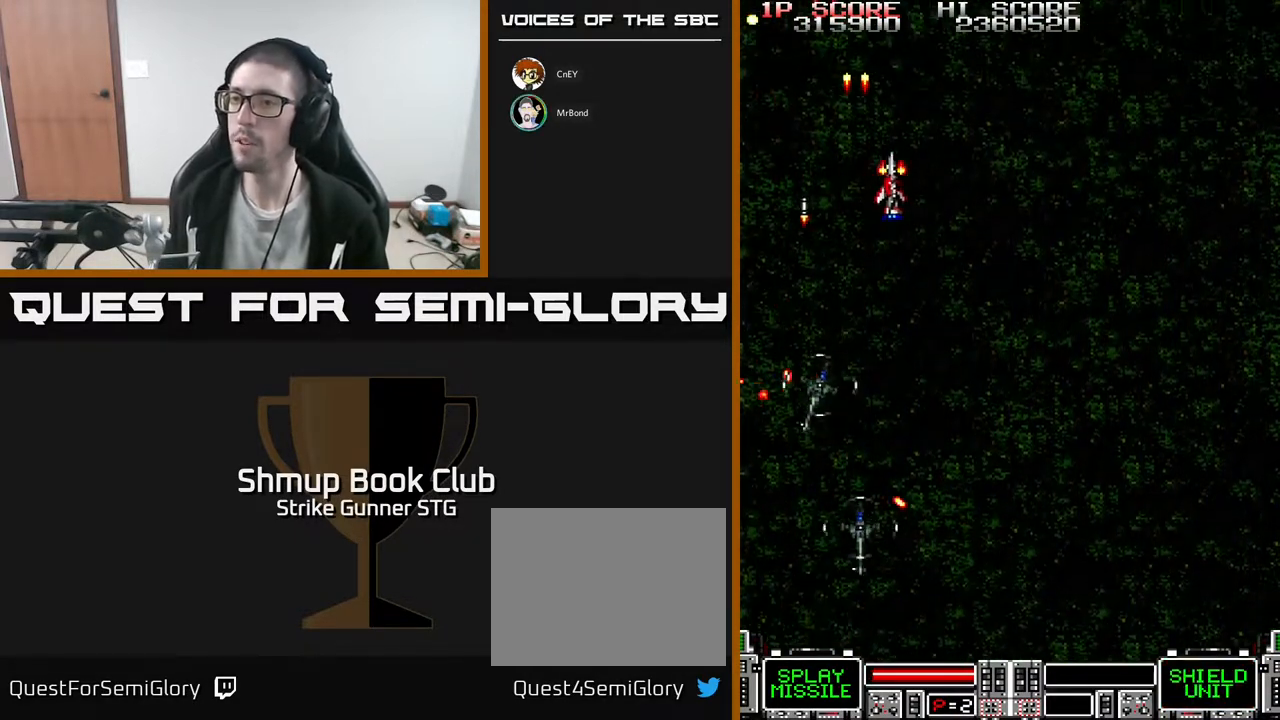
{"dt_ms": 500, "buttons": ["DPAD_DOWN", "DPAD_LEFT"], "left_stick": "center", "right_stick": "center", "events": [[67, "DPAD_DOWN", "down"], [250, "X", "down"], [400, "DPAD_RIGHT", "up"], [400, "X", "up"], [433, "DPAD_LEFT", "down"]]}
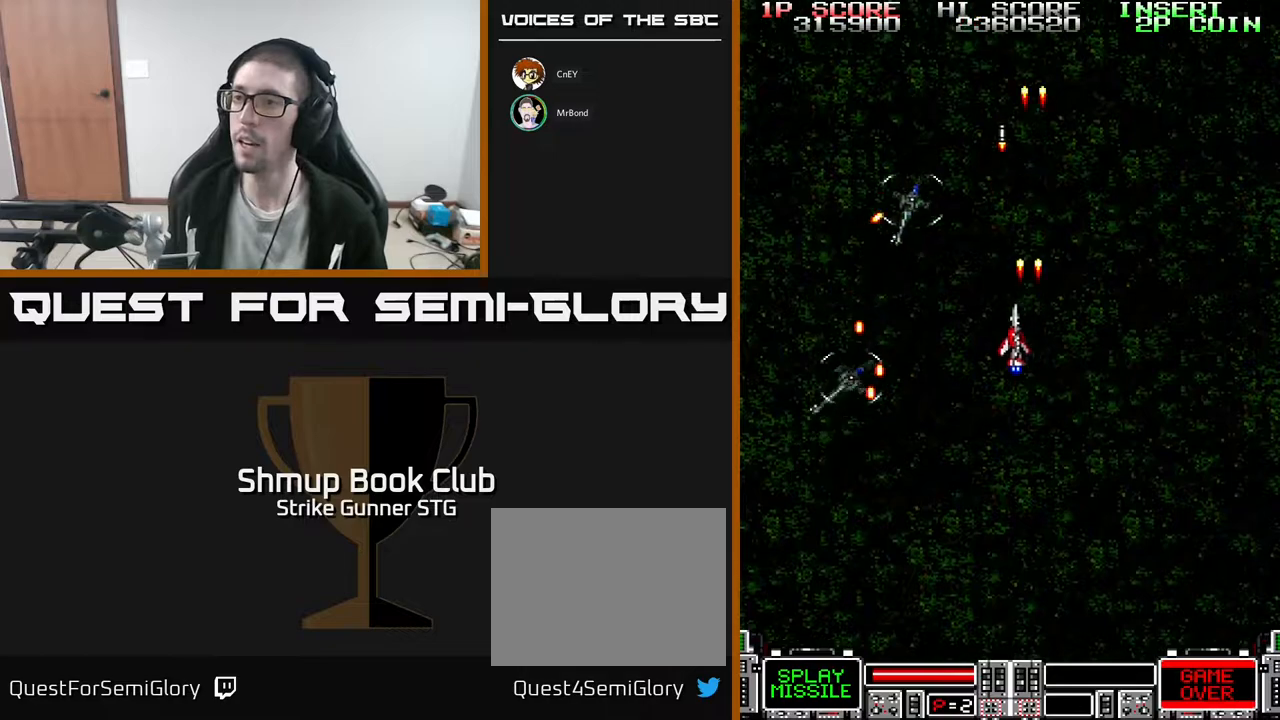
{"dt_ms": 500, "buttons": ["DPAD_LEFT"], "left_stick": "center", "right_stick": "center", "events": [[100, "X", "down"], [150, "DPAD_LEFT", "up"], [183, "DPAD_RIGHT", "down"], [200, "X", "up"], [267, "X", "down"], [317, "DPAD_RIGHT", "up"], [400, "DPAD_LEFT", "down"], [433, "X", "up"], [483, "DPAD_DOWN", "up"]]}
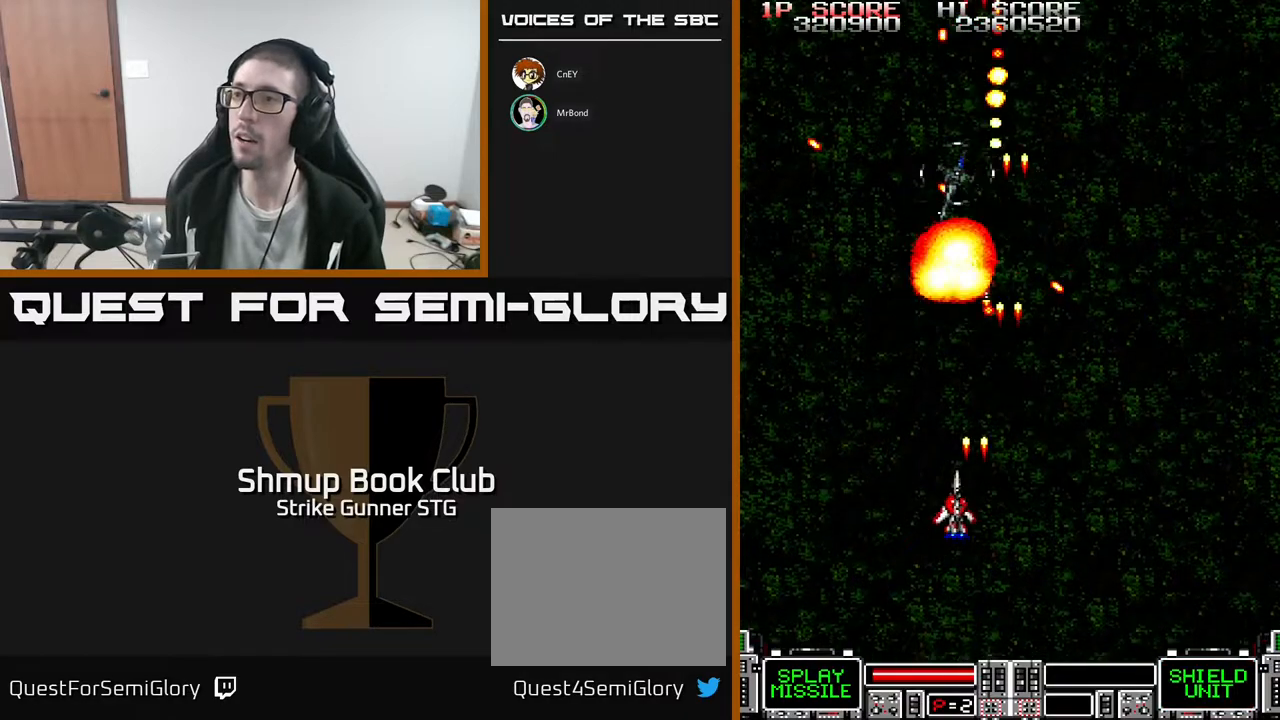
{"dt_ms": 500, "buttons": ["DPAD_RIGHT"], "left_stick": "center", "right_stick": "center", "events": [[33, "DPAD_LEFT", "up"], [67, "DPAD_RIGHT", "down"], [150, "DPAD_DOWN", "down"], [367, "DPAD_DOWN", "up"]]}
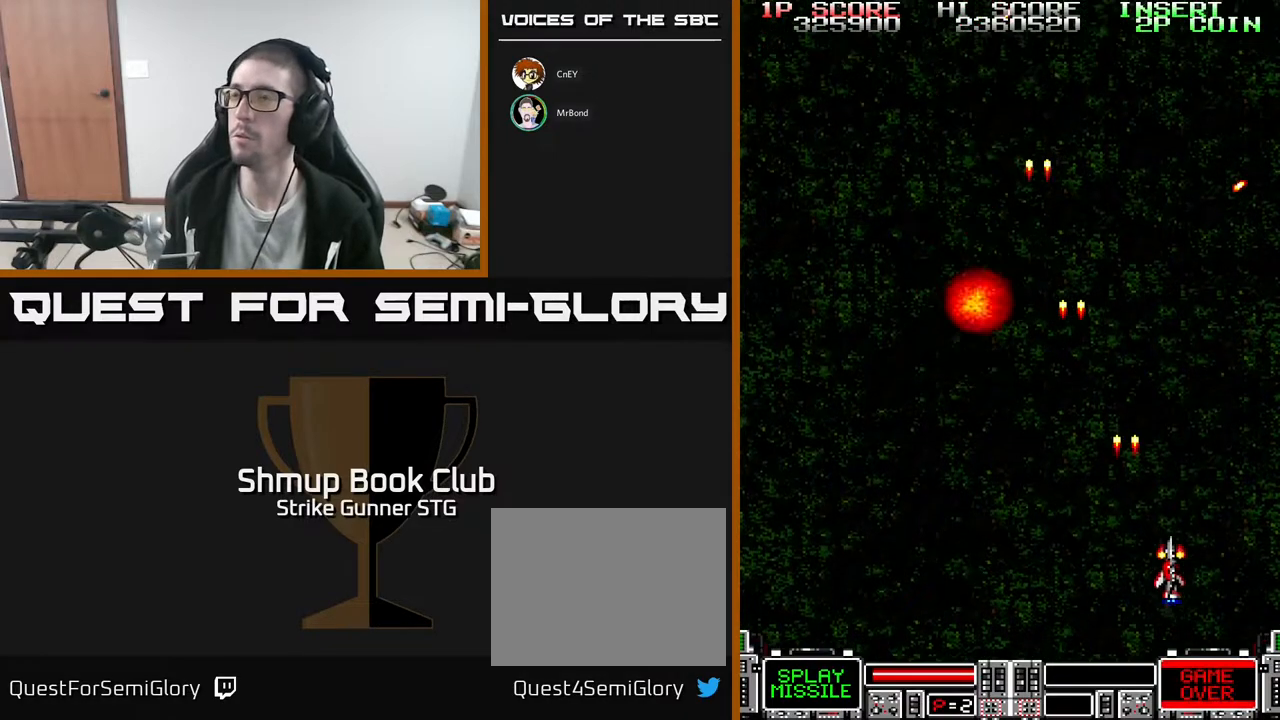
{"dt_ms": 500, "buttons": [], "left_stick": "center", "right_stick": "center", "events": [[33, "DPAD_RIGHT", "up"], [33, "DPAD_UP", "down"], [117, "DPAD_LEFT", "down"], [217, "DPAD_LEFT", "up"], [233, "DPAD_UP", "up"], [267, "DPAD_RIGHT", "down"], [333, "DPAD_RIGHT", "up"]]}
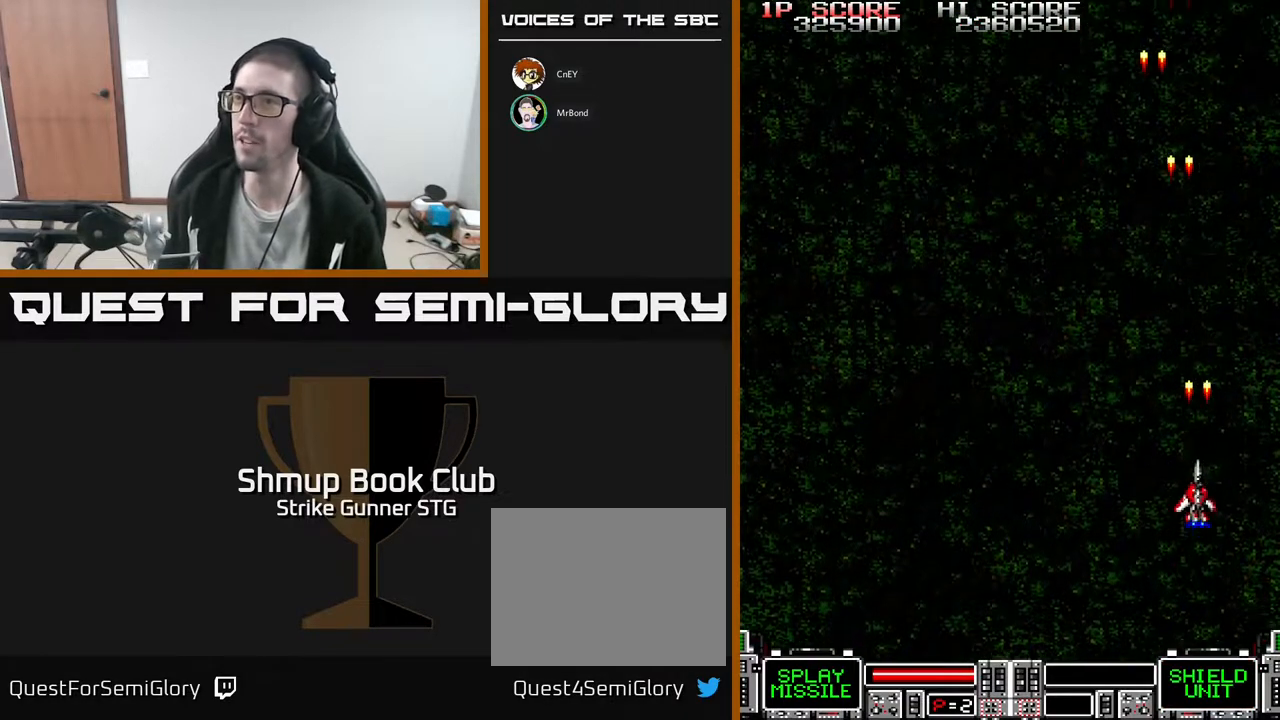
{"dt_ms": 500, "buttons": [], "left_stick": "center", "right_stick": "center", "events": []}
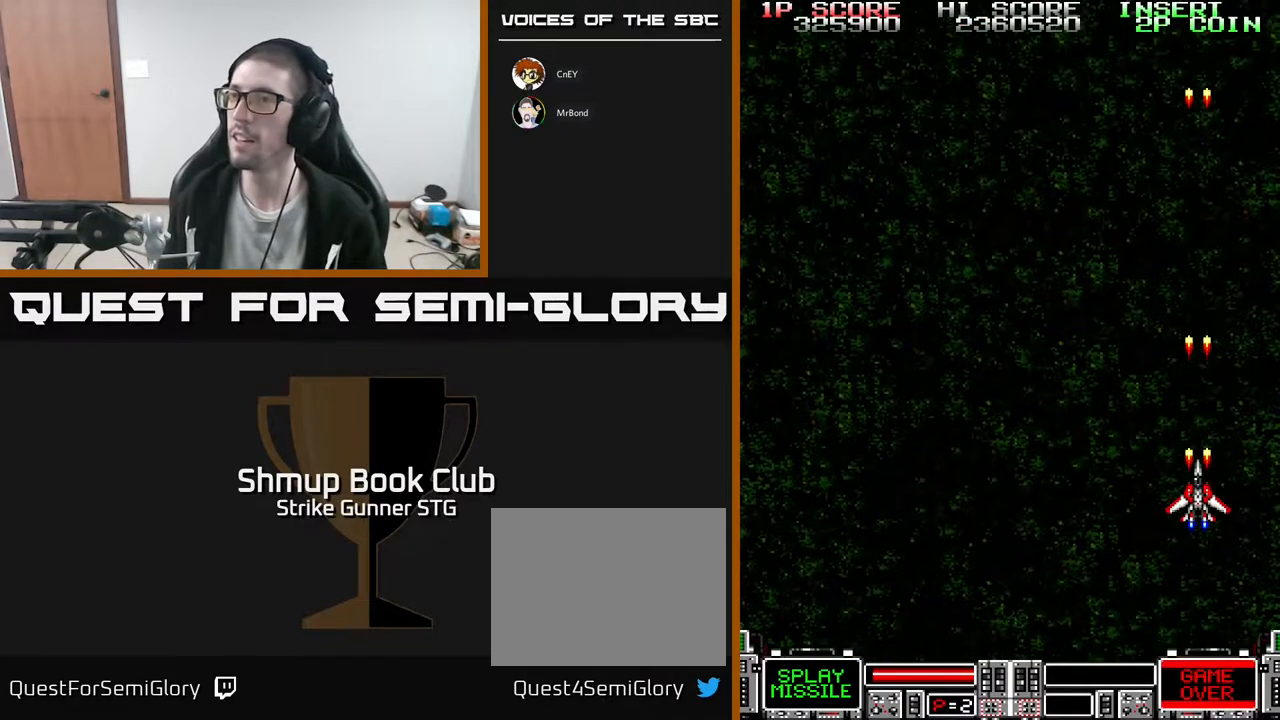
{"dt_ms": 500, "buttons": ["DPAD_UP", "DPAD_LEFT"], "left_stick": "center", "right_stick": "center", "events": [[467, "DPAD_LEFT", "down"], [500, "DPAD_UP", "down"]]}
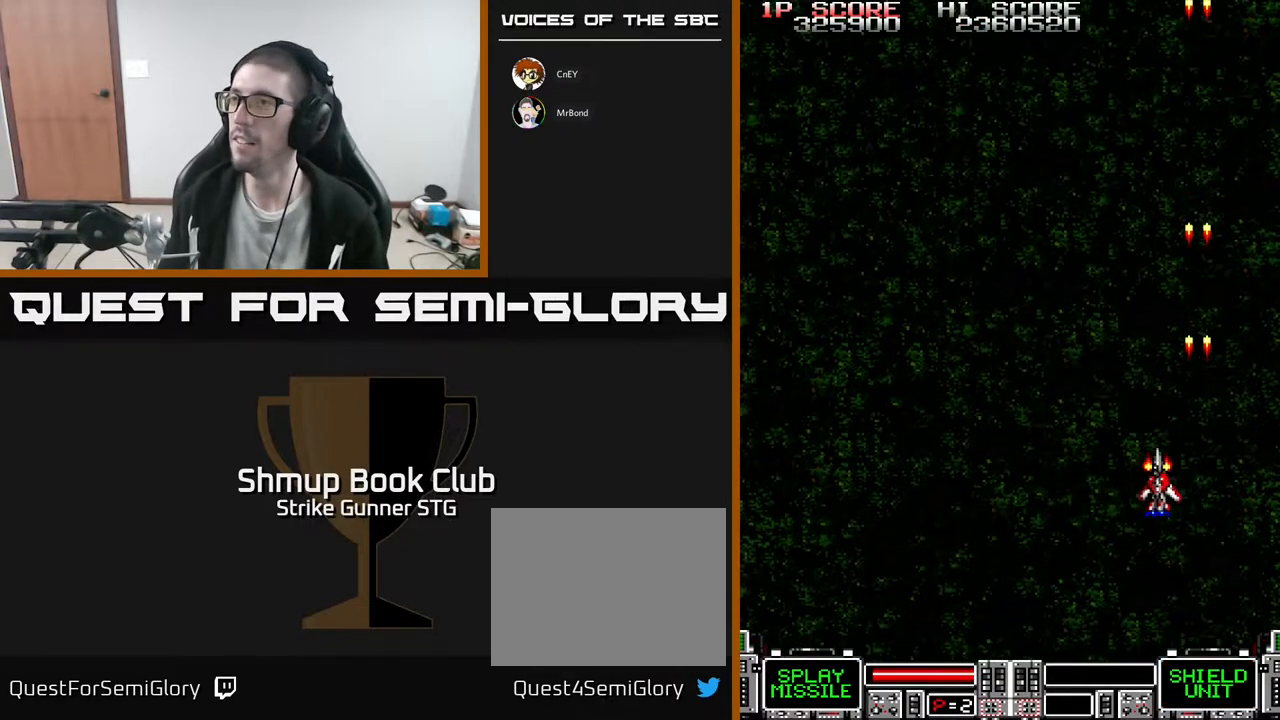
{"dt_ms": 500, "buttons": ["DPAD_UP"], "left_stick": "center", "right_stick": "center", "events": [[167, "DPAD_LEFT", "up"], [267, "DPAD_UP", "up"], [500, "DPAD_UP", "down"]]}
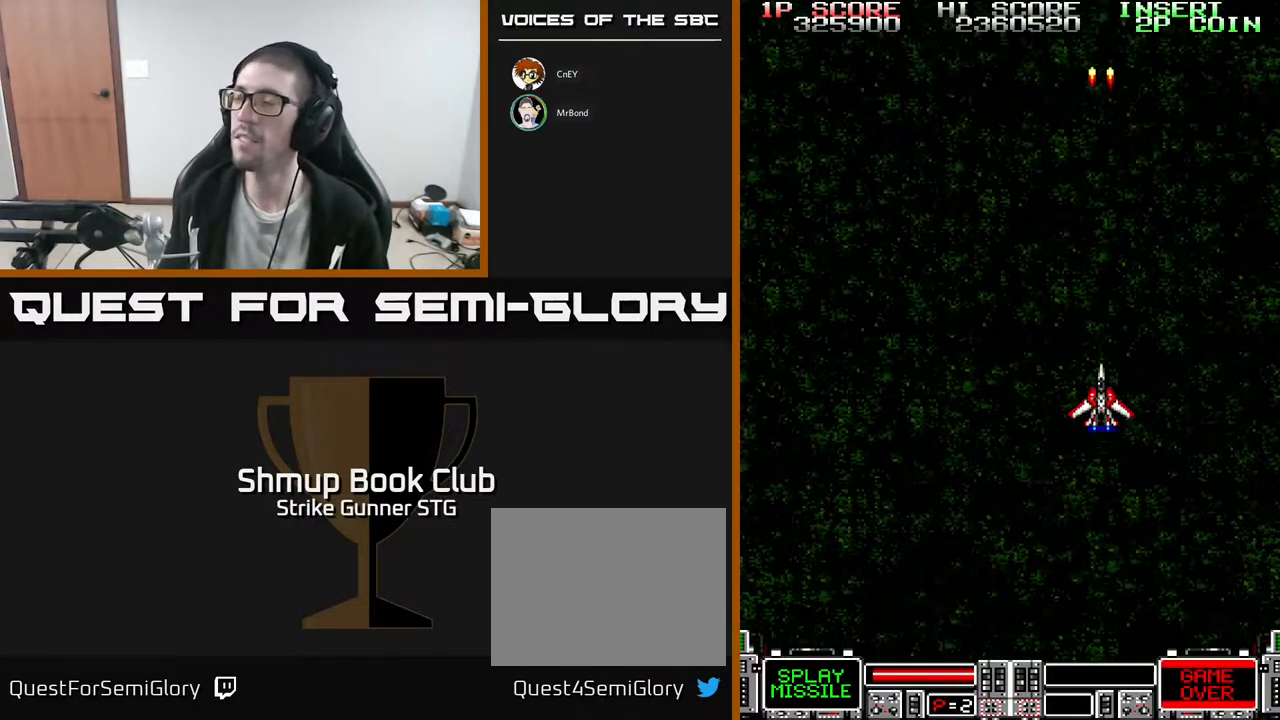
{"dt_ms": 500, "buttons": [], "left_stick": "center", "right_stick": "center", "events": [[50, "DPAD_LEFT", "down"], [183, "DPAD_LEFT", "up"], [233, "DPAD_UP", "up"]]}
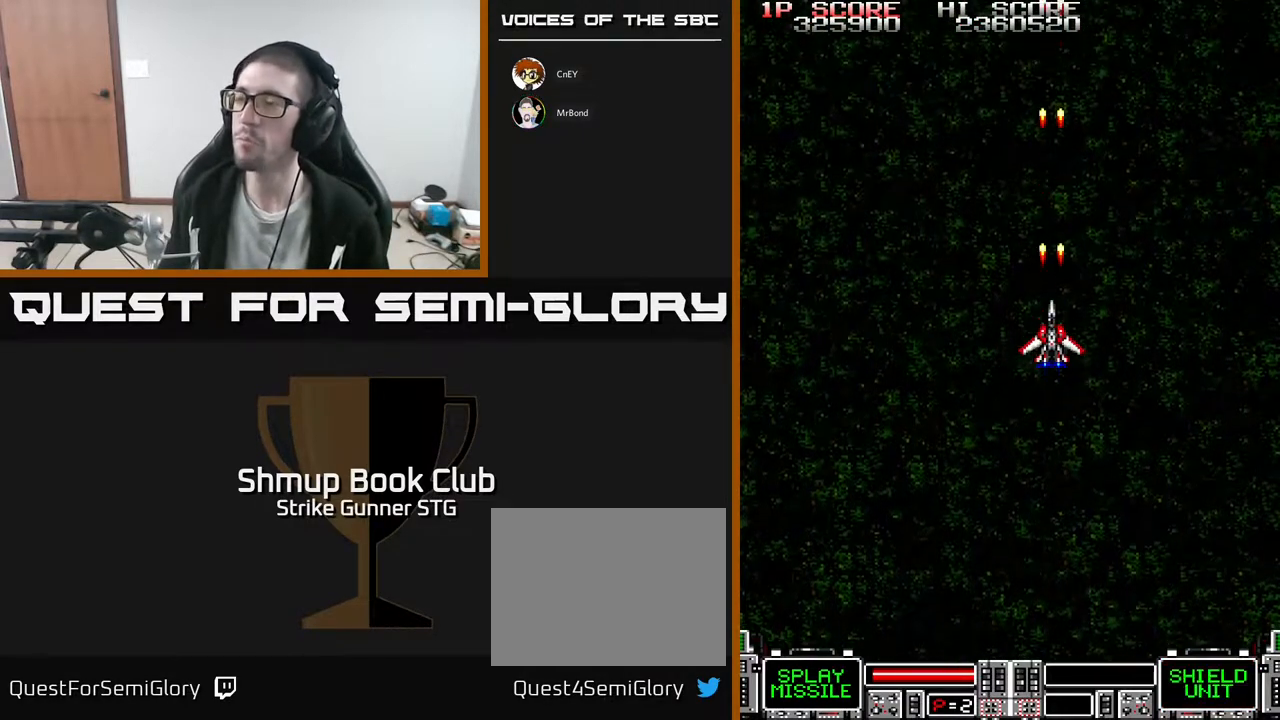
{"dt_ms": 500, "buttons": [], "left_stick": "center", "right_stick": "center", "events": []}
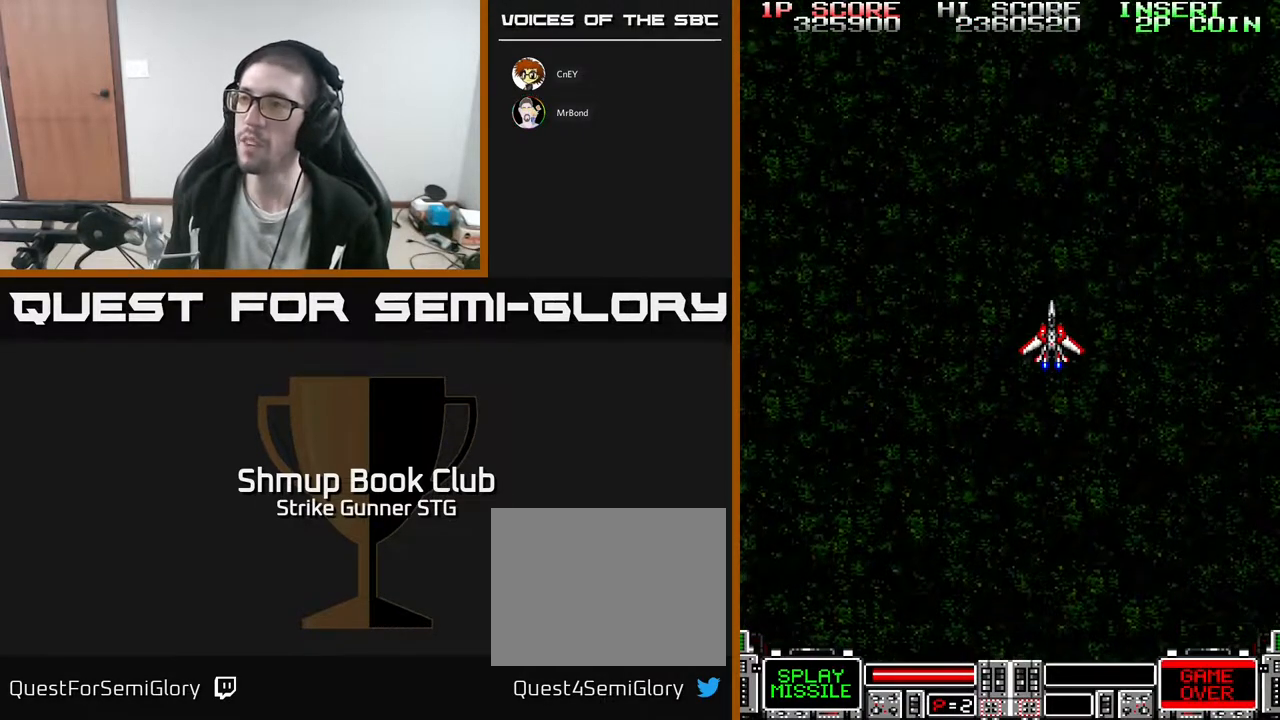
{"dt_ms": 500, "buttons": [], "left_stick": "center", "right_stick": "center", "events": [[183, "DPAD_UP", "down"], [333, "DPAD_UP", "up"]]}
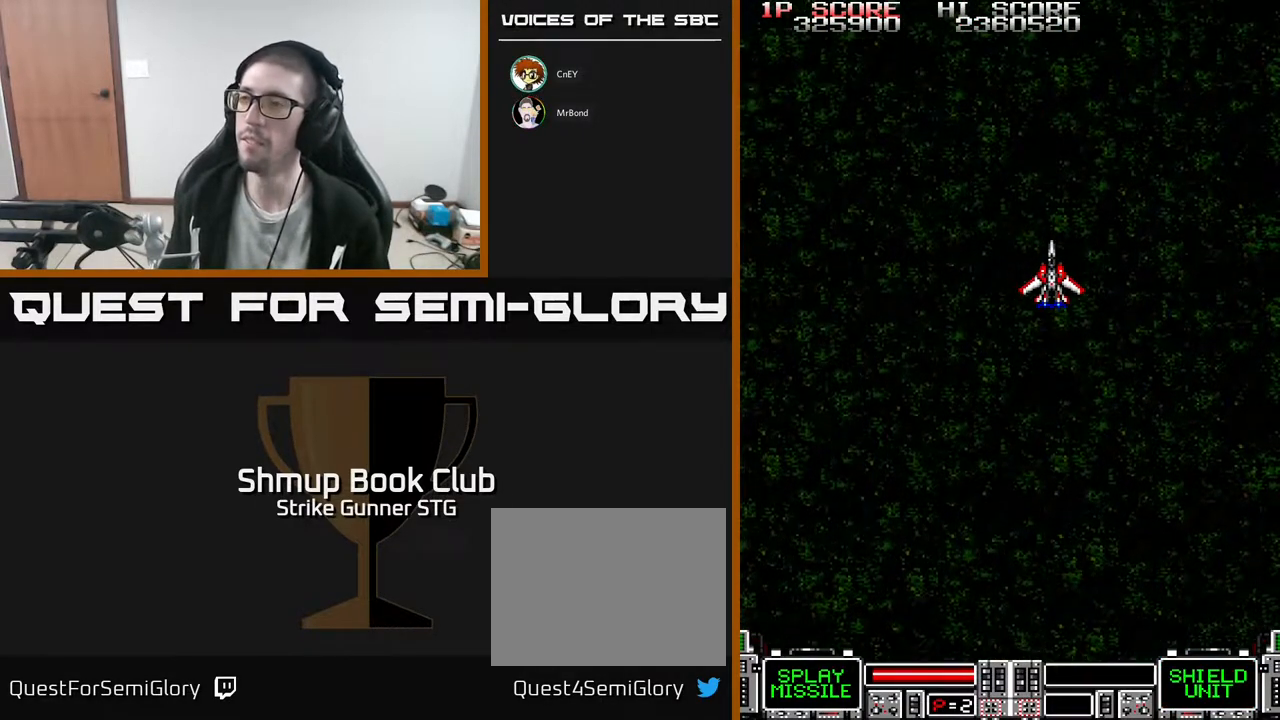
{"dt_ms": 500, "buttons": [], "left_stick": "center", "right_stick": "center", "events": []}
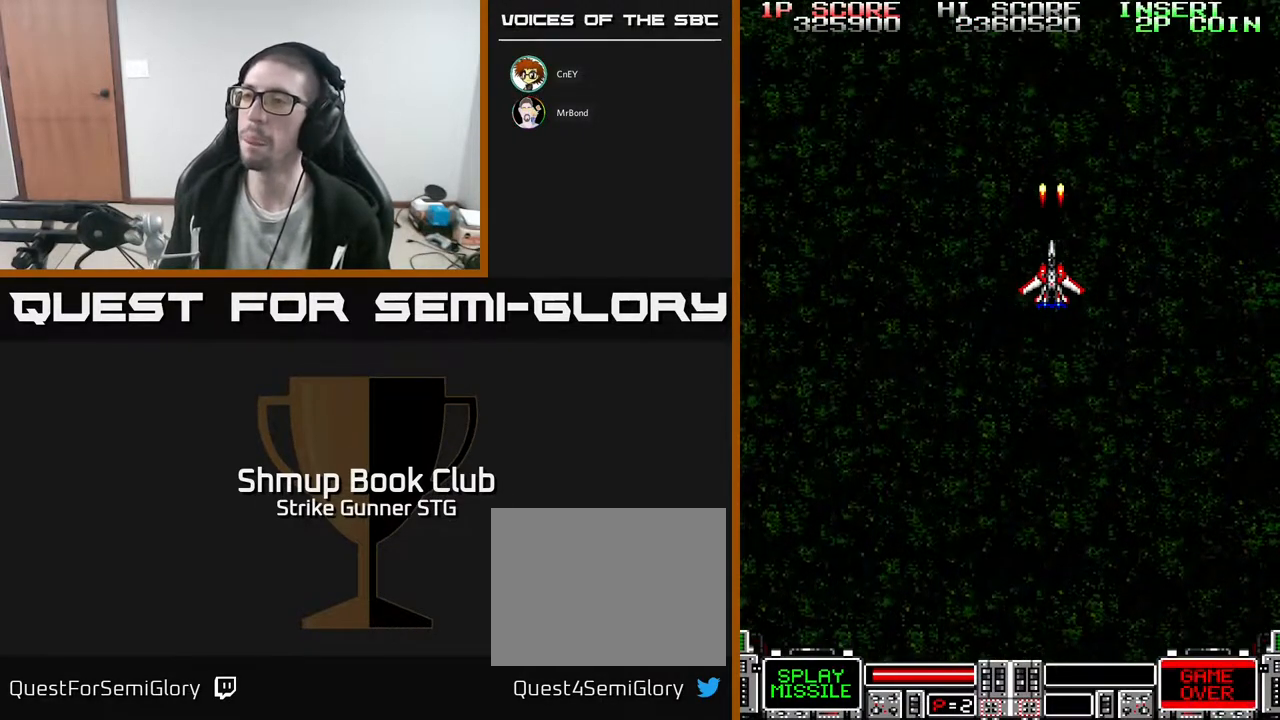
{"dt_ms": 500, "buttons": [], "left_stick": "center", "right_stick": "center", "events": []}
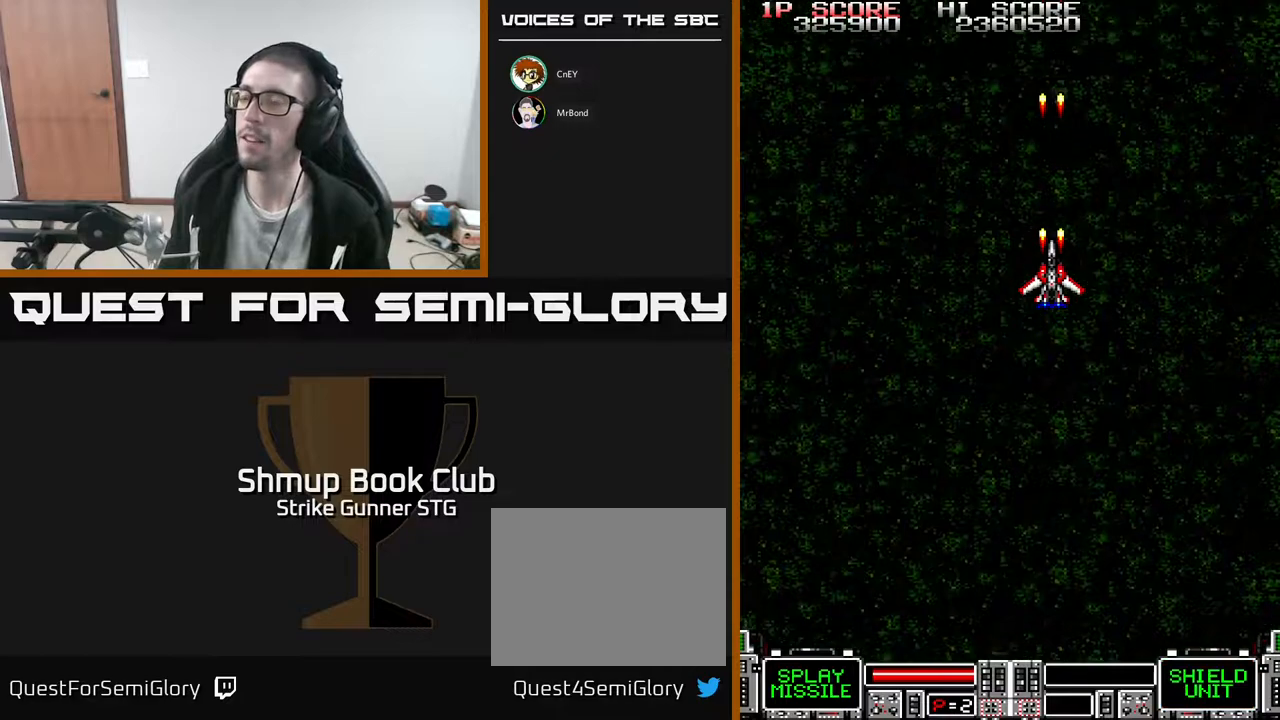
{"dt_ms": 500, "buttons": [], "left_stick": "center", "right_stick": "center", "events": []}
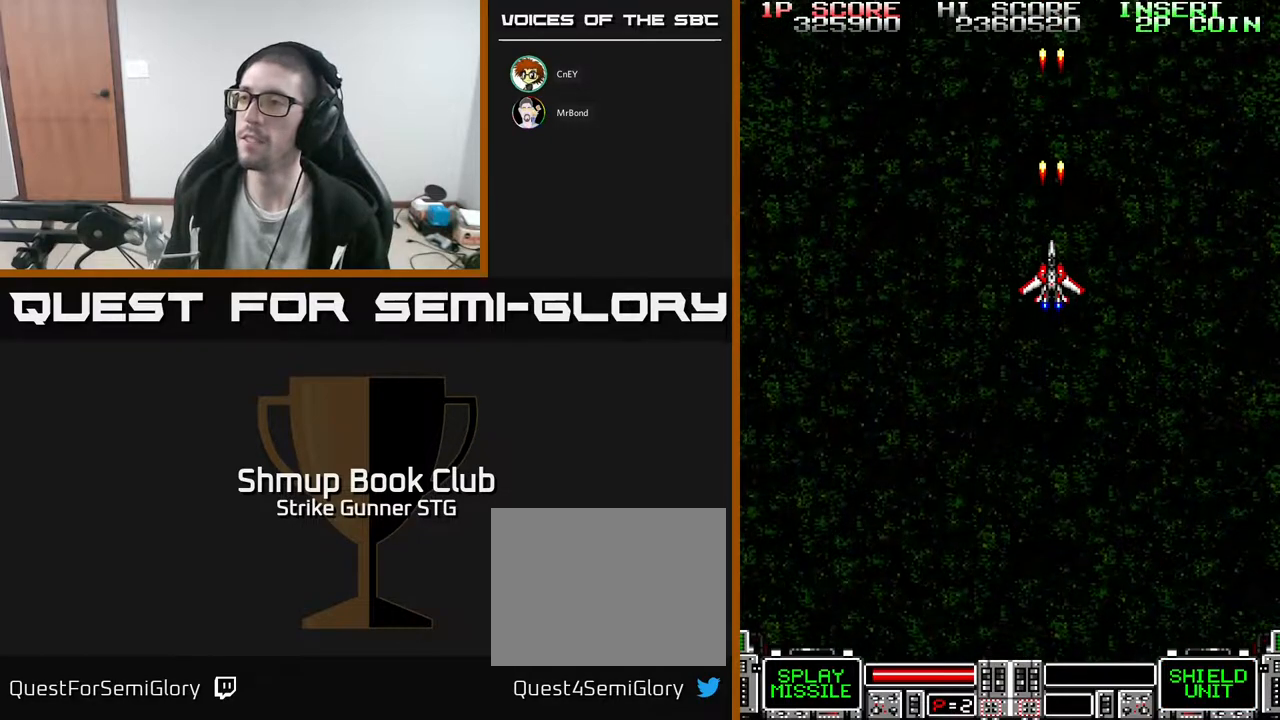
{"dt_ms": 500, "buttons": [], "left_stick": "center", "right_stick": "center", "events": []}
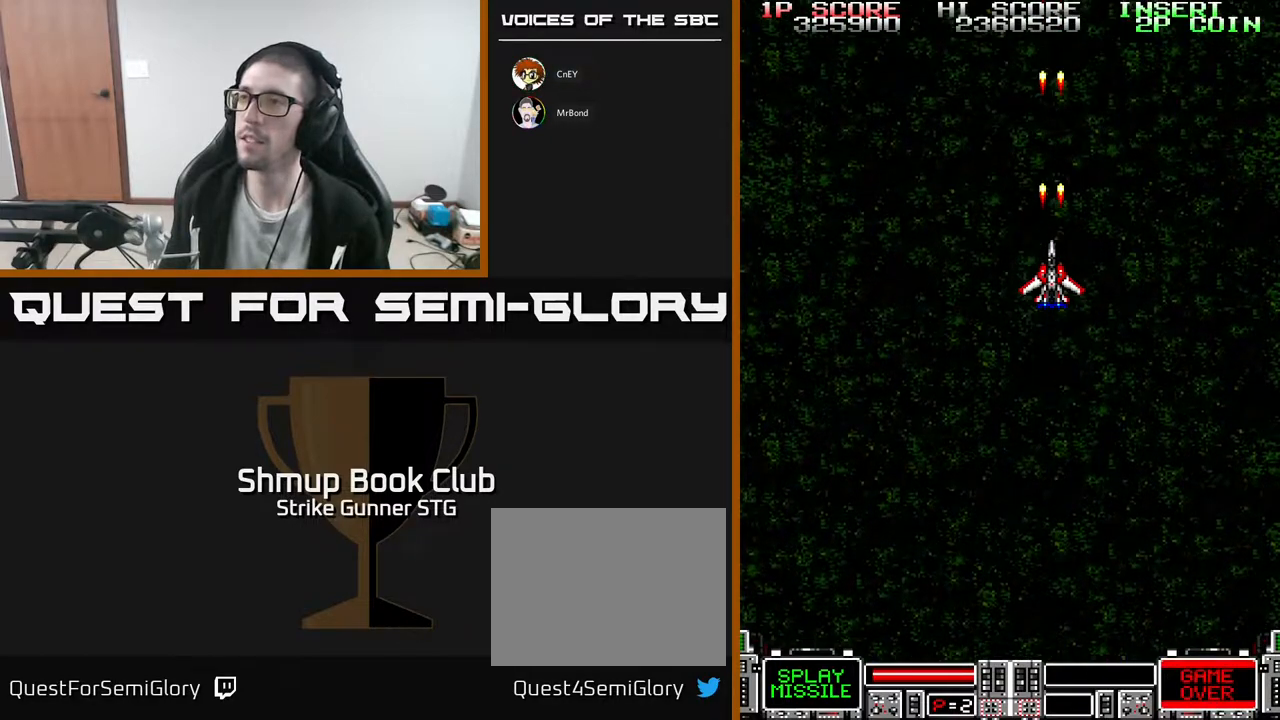
{"dt_ms": 500, "buttons": [], "left_stick": "center", "right_stick": "center", "events": []}
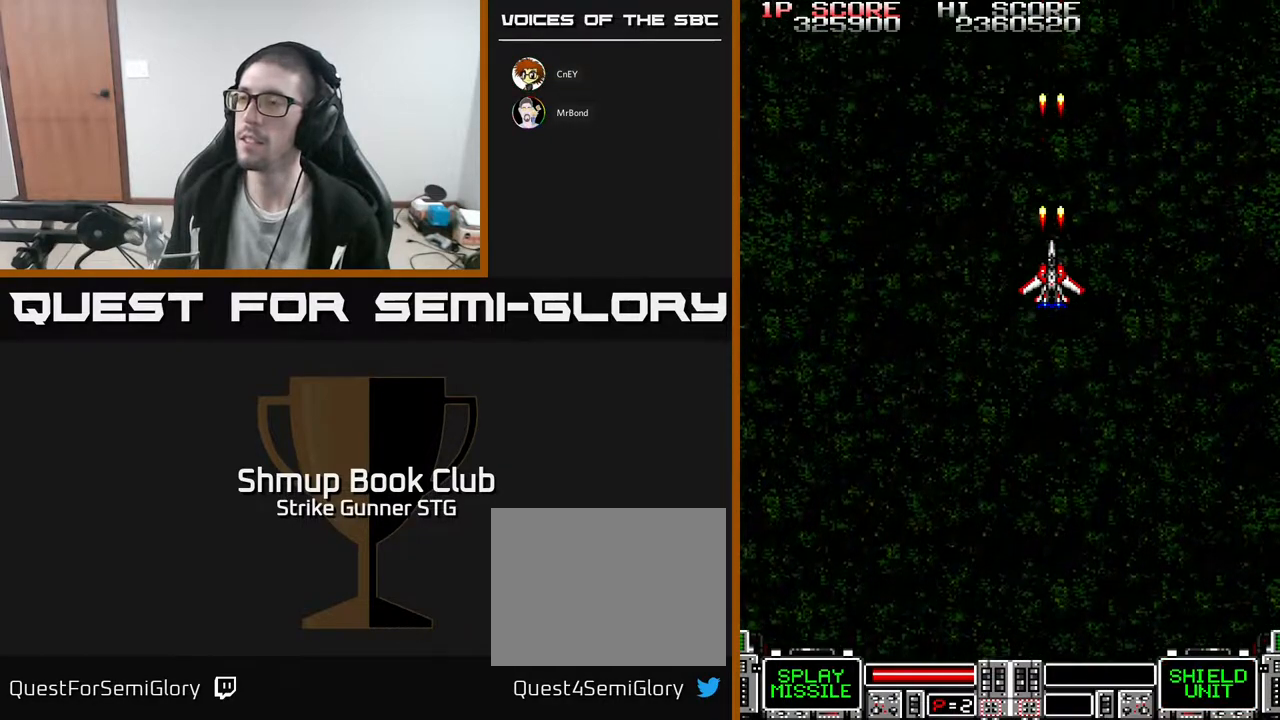
{"dt_ms": 500, "buttons": [], "left_stick": "center", "right_stick": "center", "events": []}
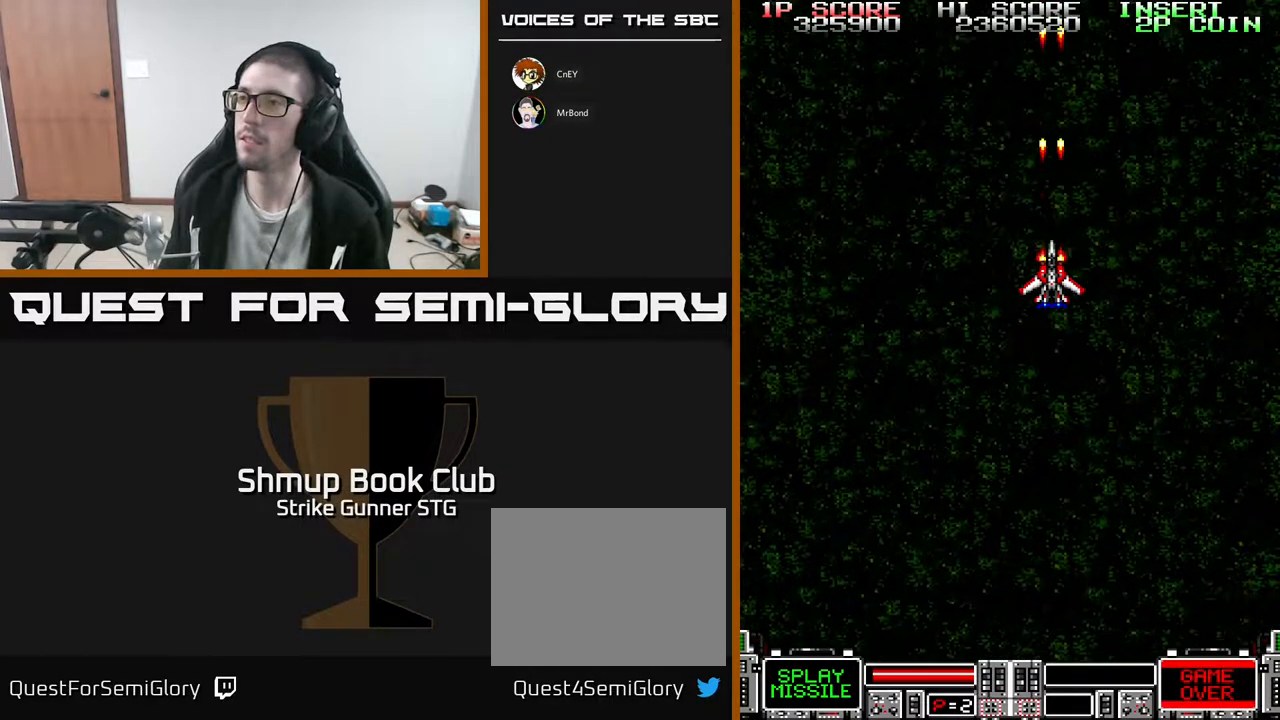
{"dt_ms": 1000, "buttons": [], "left_stick": "center", "right_stick": "center"}
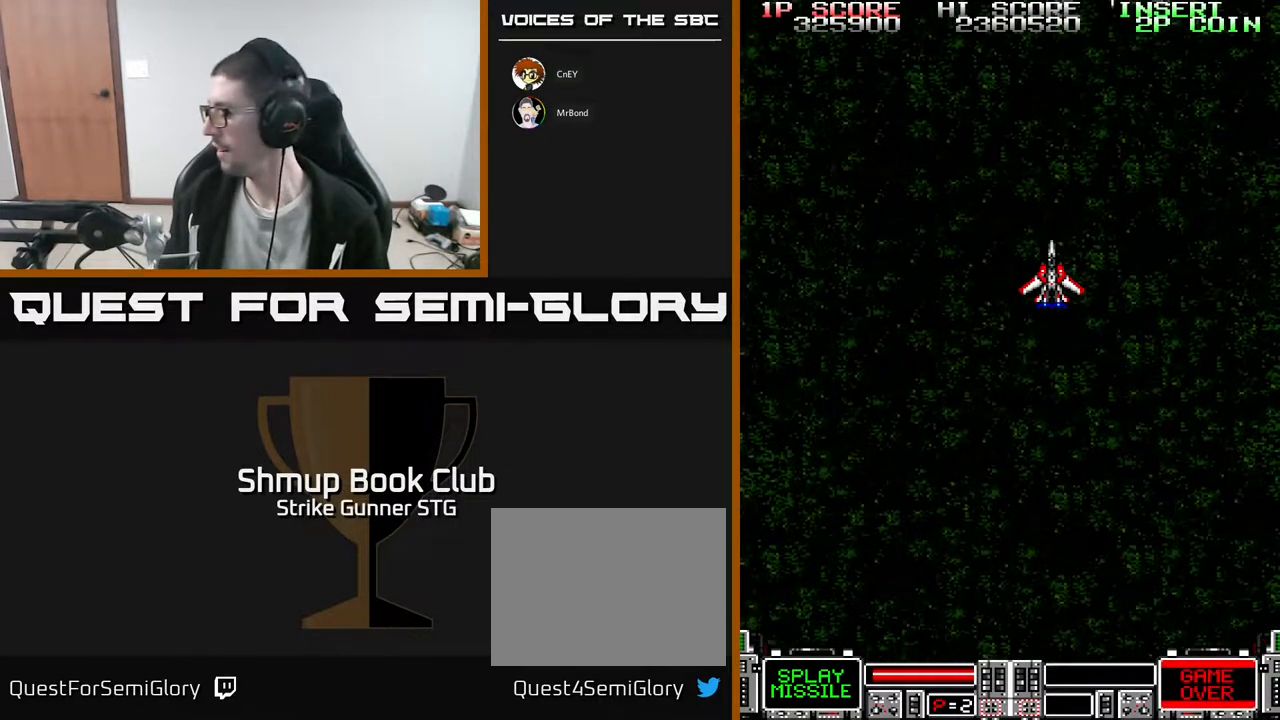
{"dt_ms": 500, "buttons": [], "left_stick": "center", "right_stick": "center", "events": []}
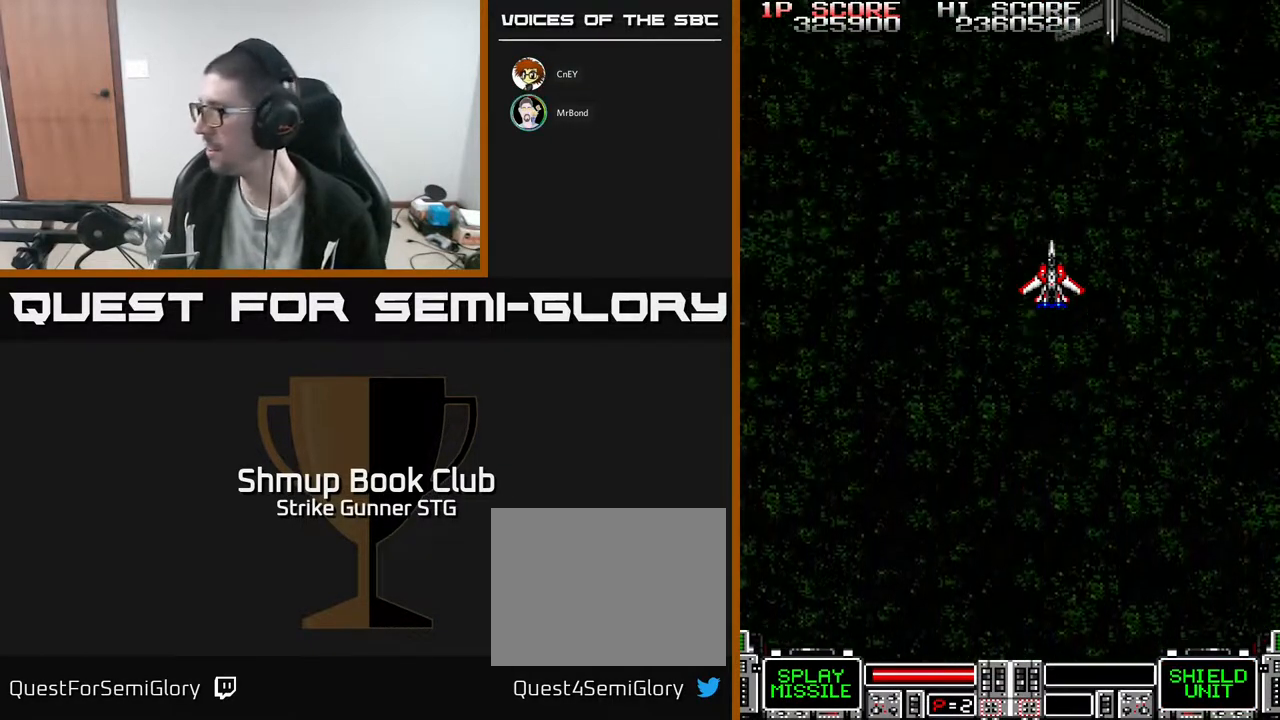
{"dt_ms": 500, "buttons": ["DPAD_RIGHT"], "left_stick": "center", "right_stick": "center", "events": [[467, "DPAD_RIGHT", "down"]]}
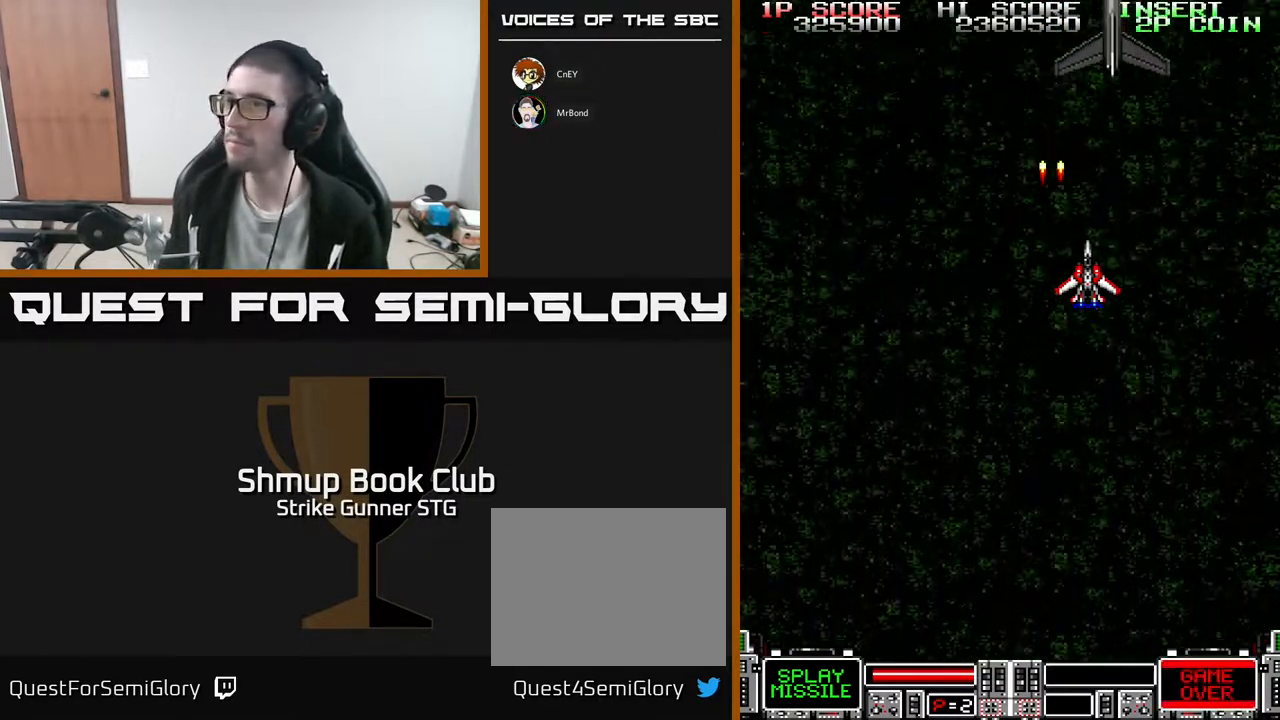
{"dt_ms": 500, "buttons": [], "left_stick": "center", "right_stick": "center", "events": [[83, "DPAD_RIGHT", "up"]]}
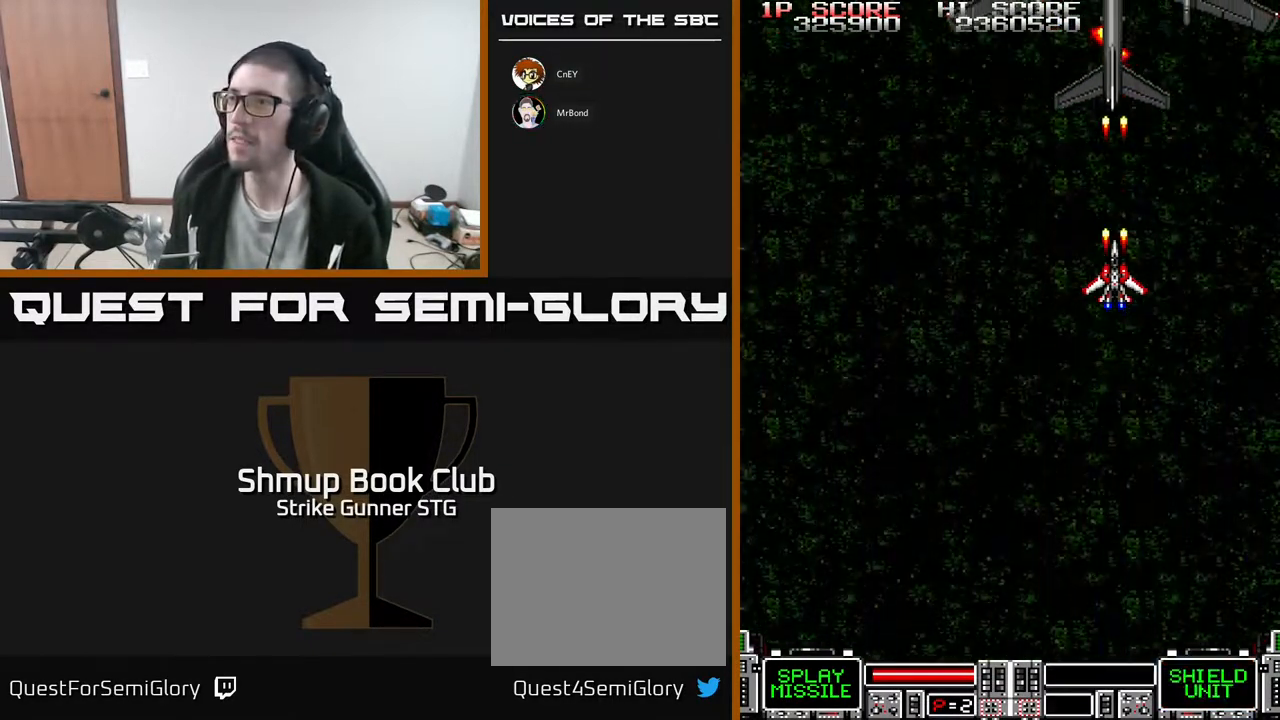
{"dt_ms": 500, "buttons": ["X"], "left_stick": "center", "right_stick": "center", "events": [[500, "X", "down"]]}
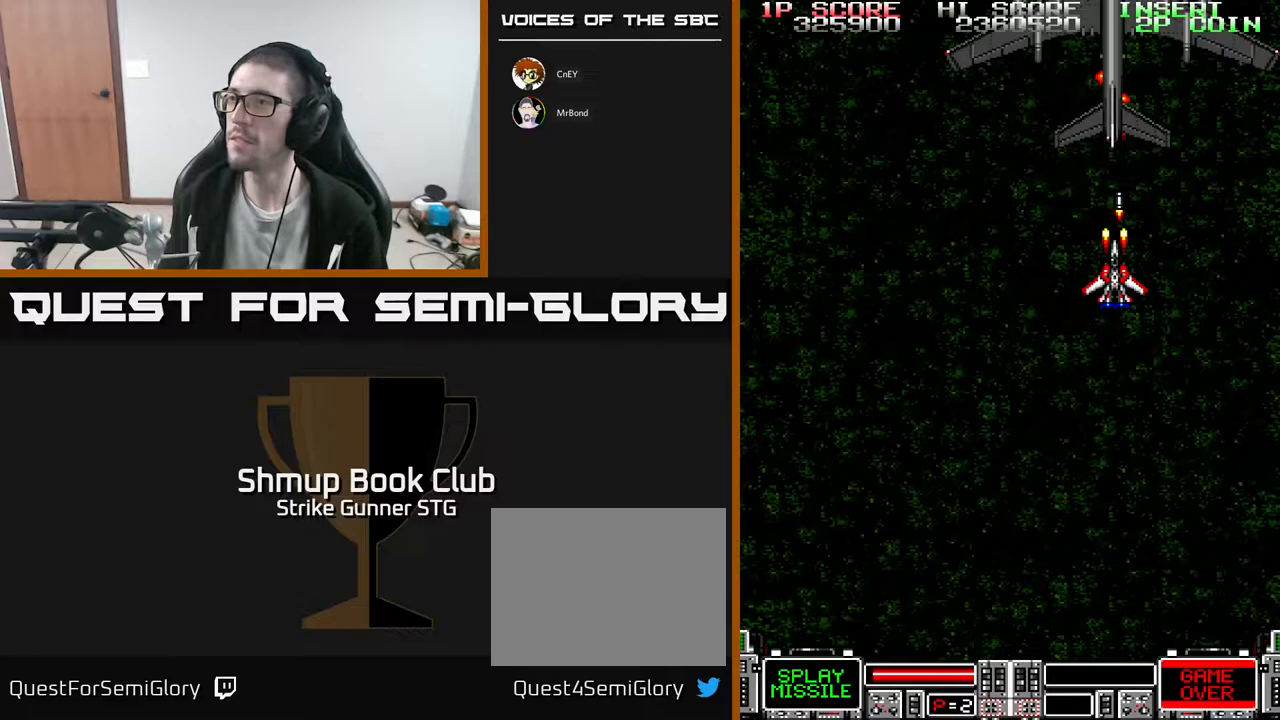
{"dt_ms": 500, "buttons": ["X", "DPAD_DOWN"], "left_stick": "center", "right_stick": "center", "events": [[83, "X", "up"], [150, "X", "down"], [233, "X", "up"], [317, "X", "down"], [400, "X", "up"], [450, "X", "down"], [467, "DPAD_DOWN", "down"]]}
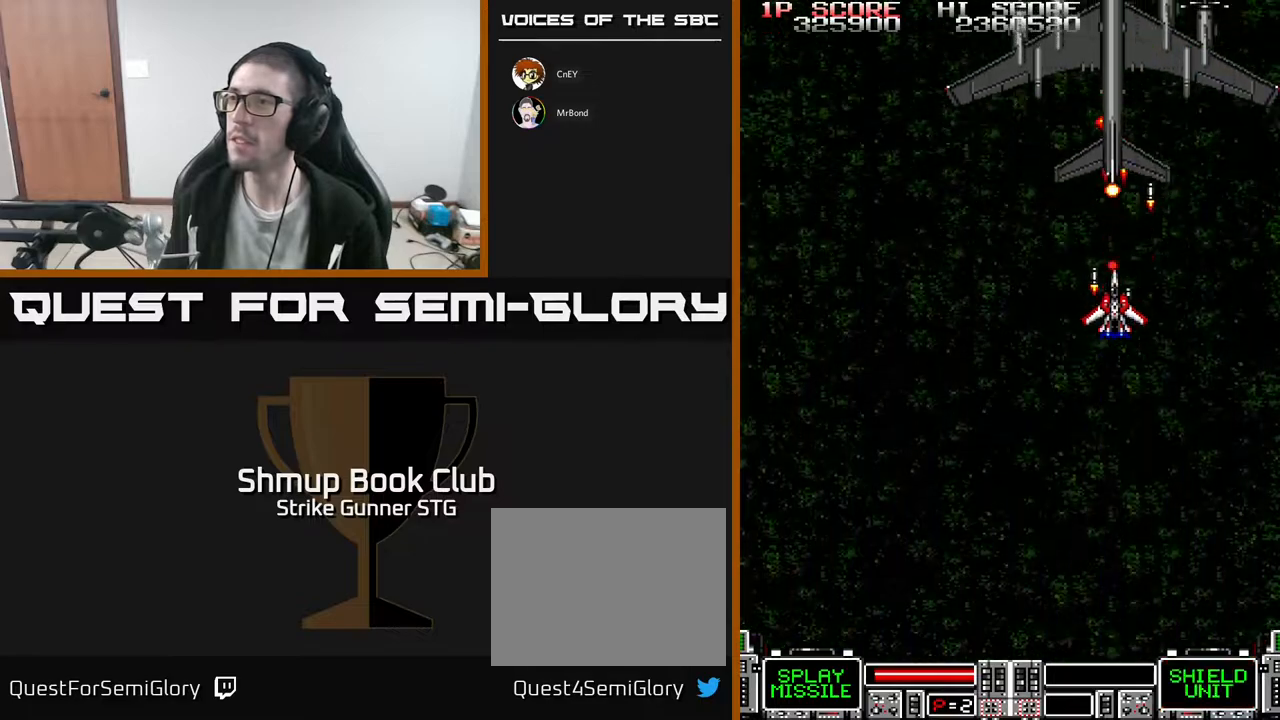
{"dt_ms": 500, "buttons": ["DPAD_UP"], "left_stick": "center", "right_stick": "center", "events": [[33, "X", "up"], [83, "DPAD_DOWN", "up"], [100, "DPAD_DOWN", "down"], [133, "X", "down"], [250, "DPAD_LEFT", "down"], [300, "X", "up"], [367, "DPAD_DOWN", "up"], [400, "DPAD_UP", "down"], [467, "DPAD_LEFT", "up"]]}
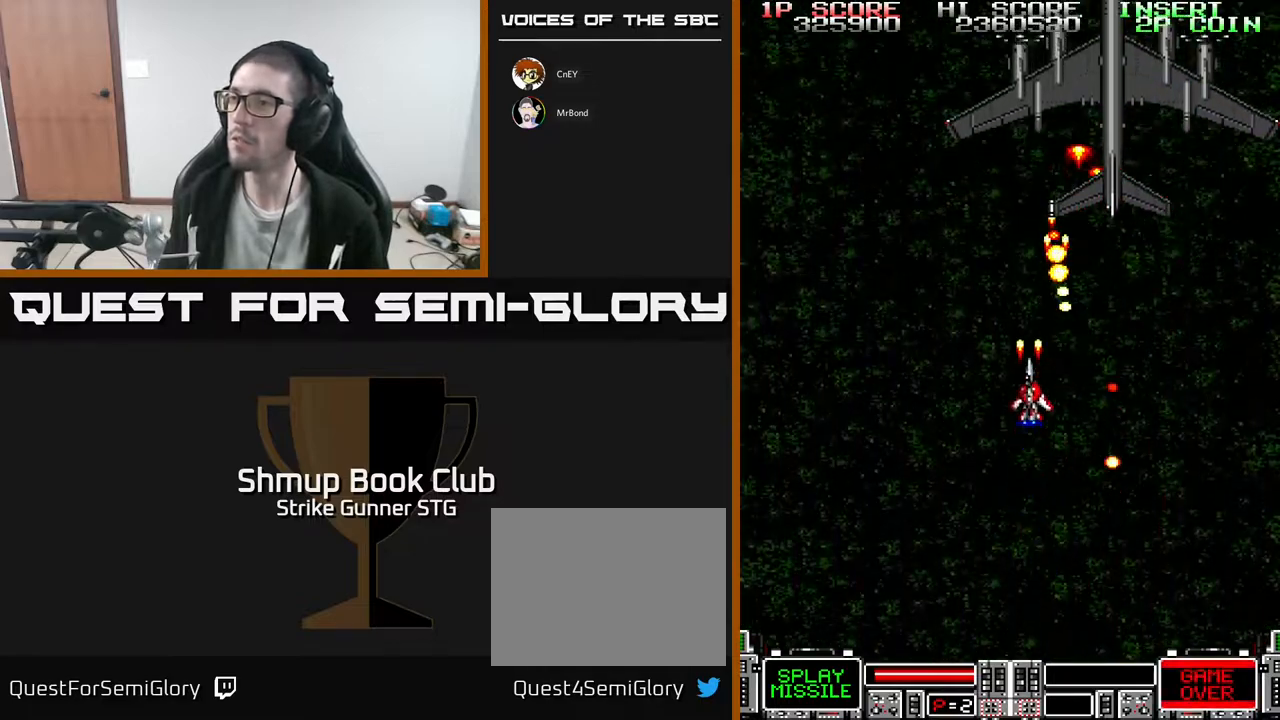
{"dt_ms": 500, "buttons": [], "left_stick": "center", "right_stick": "center", "events": [[67, "DPAD_RIGHT", "down"], [117, "DPAD_UP", "up"], [183, "DPAD_DOWN", "down"], [200, "DPAD_RIGHT", "up"], [200, "X", "down"], [250, "DPAD_DOWN", "up"], [317, "X", "up"], [367, "X", "down"], [467, "X", "up"]]}
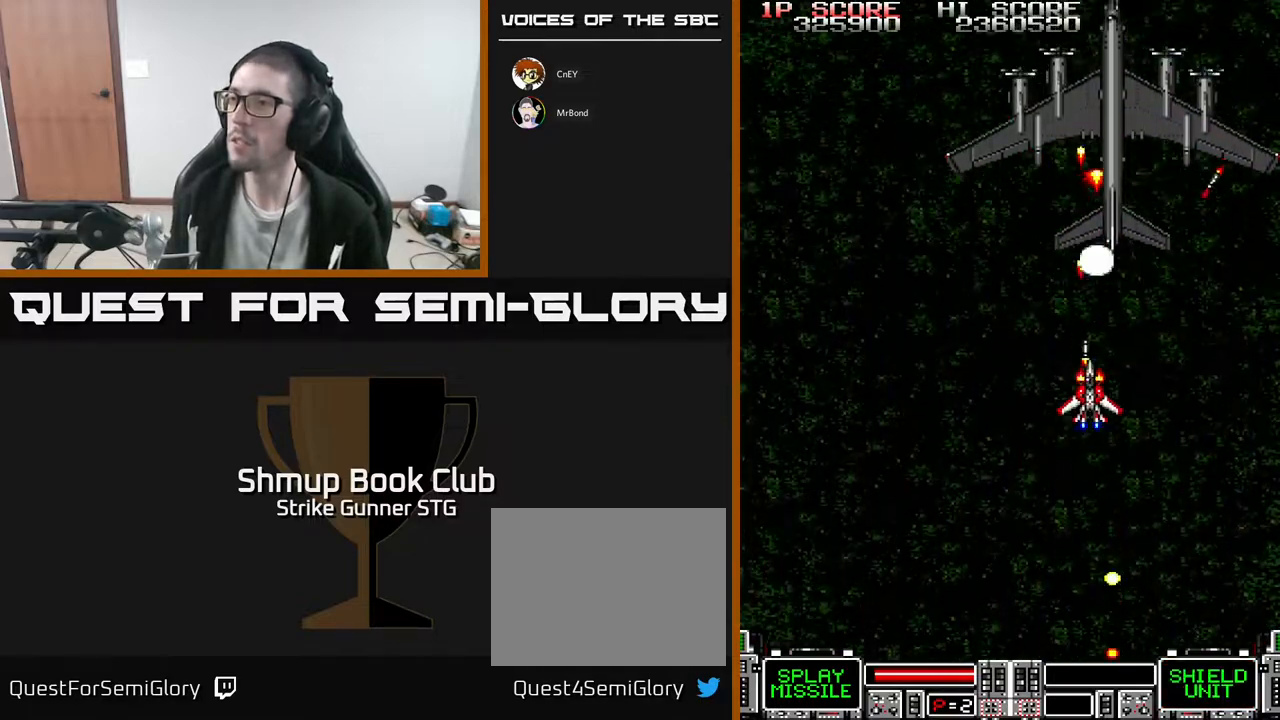
{"dt_ms": 500, "buttons": ["X", "DPAD_DOWN"], "left_stick": "center", "right_stick": "center", "events": [[33, "X", "down"], [100, "X", "up"], [167, "X", "down"], [200, "DPAD_DOWN", "down"], [250, "X", "up"], [317, "DPAD_DOWN", "up"], [317, "X", "down"], [417, "DPAD_DOWN", "down"], [433, "X", "up"], [483, "X", "down"]]}
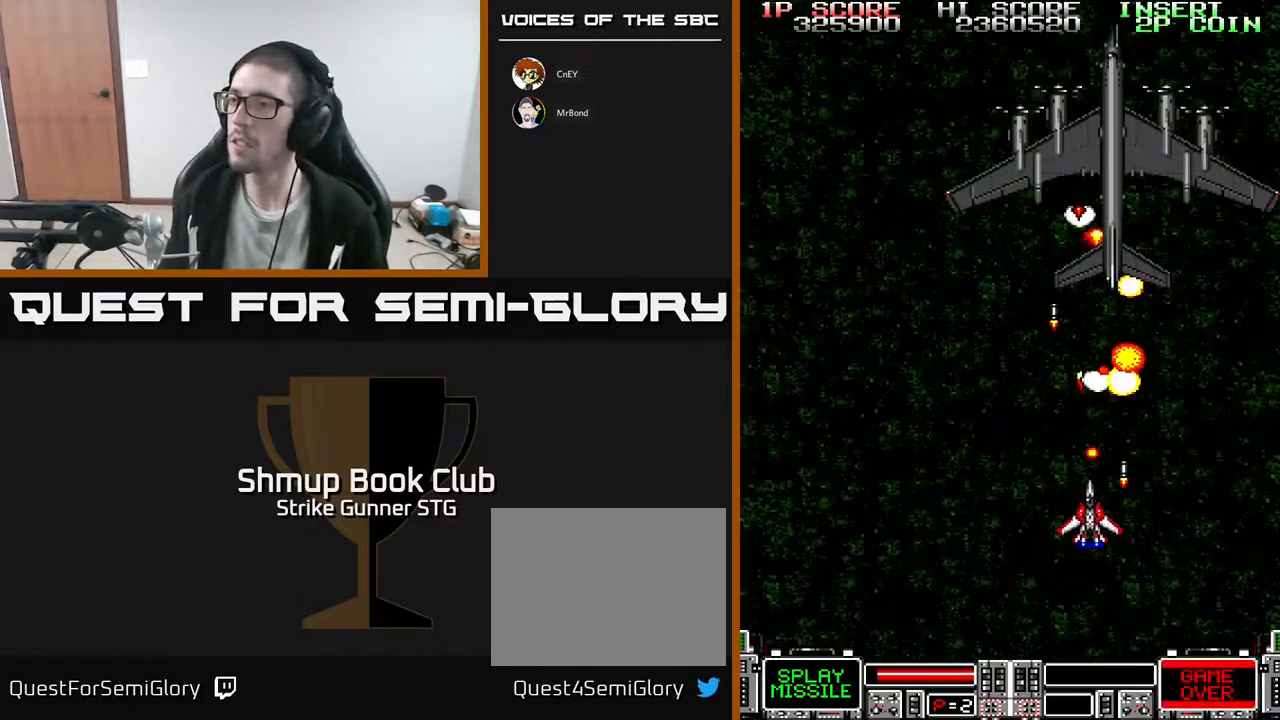
{"dt_ms": 500, "buttons": ["DPAD_LEFT"], "left_stick": "center", "right_stick": "center", "events": [[17, "DPAD_RIGHT", "down"], [67, "X", "up"], [117, "DPAD_DOWN", "up"], [200, "DPAD_UP", "down"], [283, "DPAD_RIGHT", "up"], [433, "DPAD_LEFT", "down"], [467, "DPAD_UP", "up"]]}
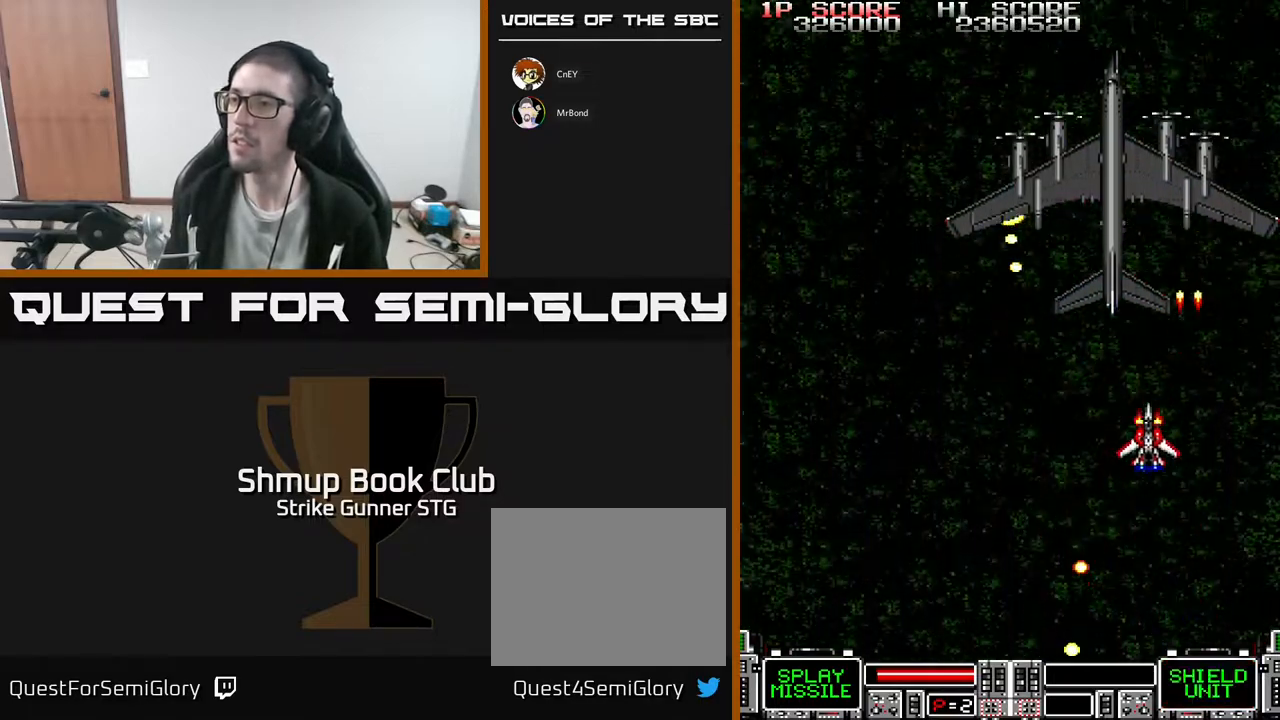
{"dt_ms": 500, "buttons": ["X"], "left_stick": "center", "right_stick": "center", "events": [[67, "DPAD_DOWN", "down"], [117, "DPAD_LEFT", "up"], [133, "X", "down"], [200, "DPAD_DOWN", "up"], [250, "X", "up"], [300, "X", "down"], [383, "X", "up"], [450, "X", "down"]]}
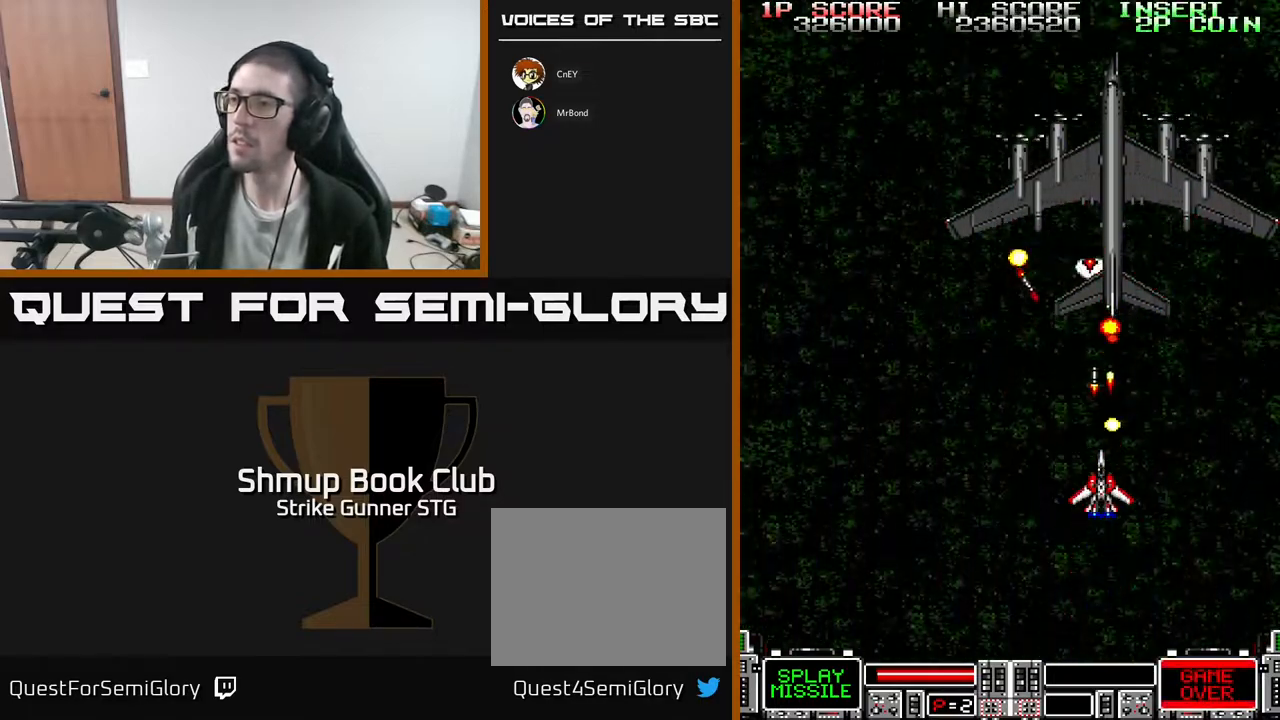
{"dt_ms": 500, "buttons": ["DPAD_LEFT"], "left_stick": "center", "right_stick": "center", "events": [[67, "X", "up"], [100, "DPAD_DOWN", "down"], [117, "DPAD_LEFT", "down"], [117, "X", "down"], [217, "X", "up"], [233, "DPAD_DOWN", "up"], [267, "DPAD_UP", "down"], [500, "DPAD_UP", "up"]]}